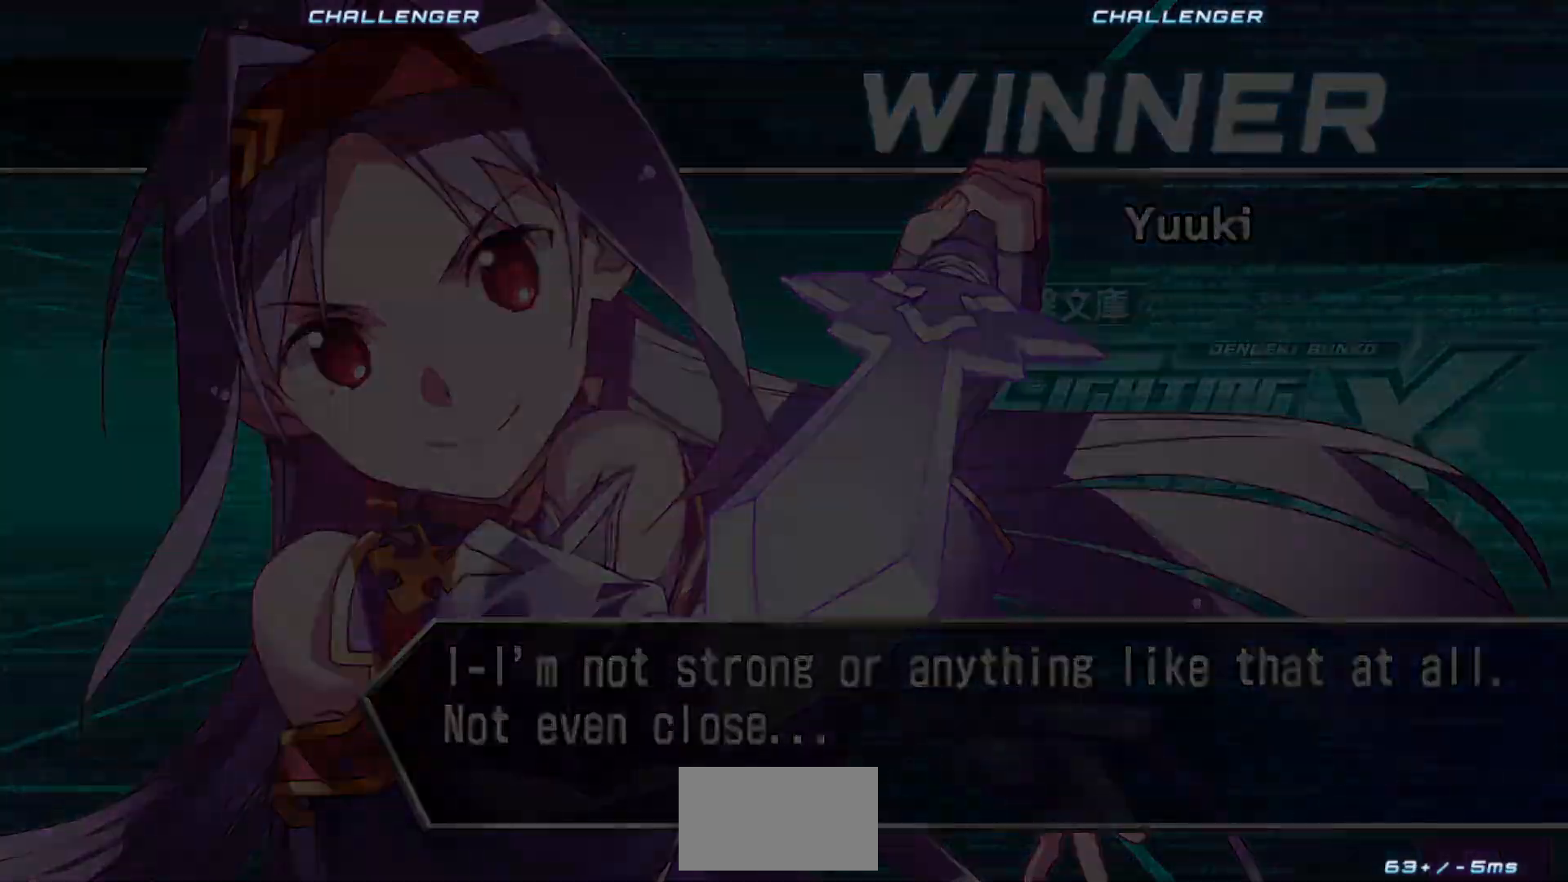
Gameplay with a controller (arcade stick); each line is a JSON object with the inputs held at the frame after it. "events" lists button and stick changes between this image and that frame as [ms after this image, input, new state], when the widget could be followed in between. Not read: CROSS L3 R3.
{"buttons": [], "left_stick": "center", "events": []}
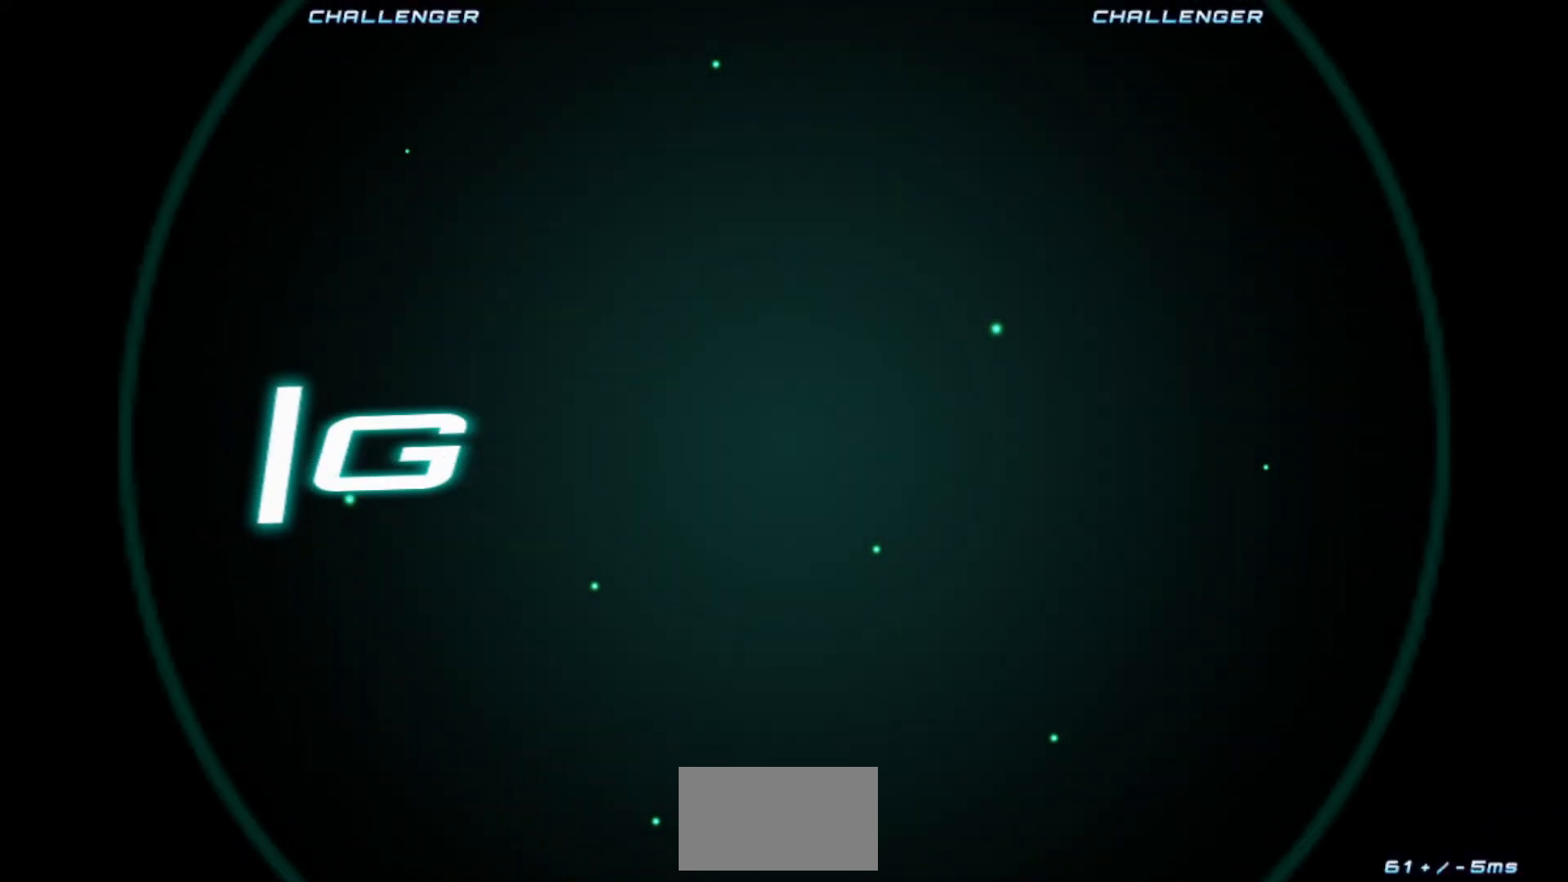
{"buttons": [], "left_stick": "center", "events": []}
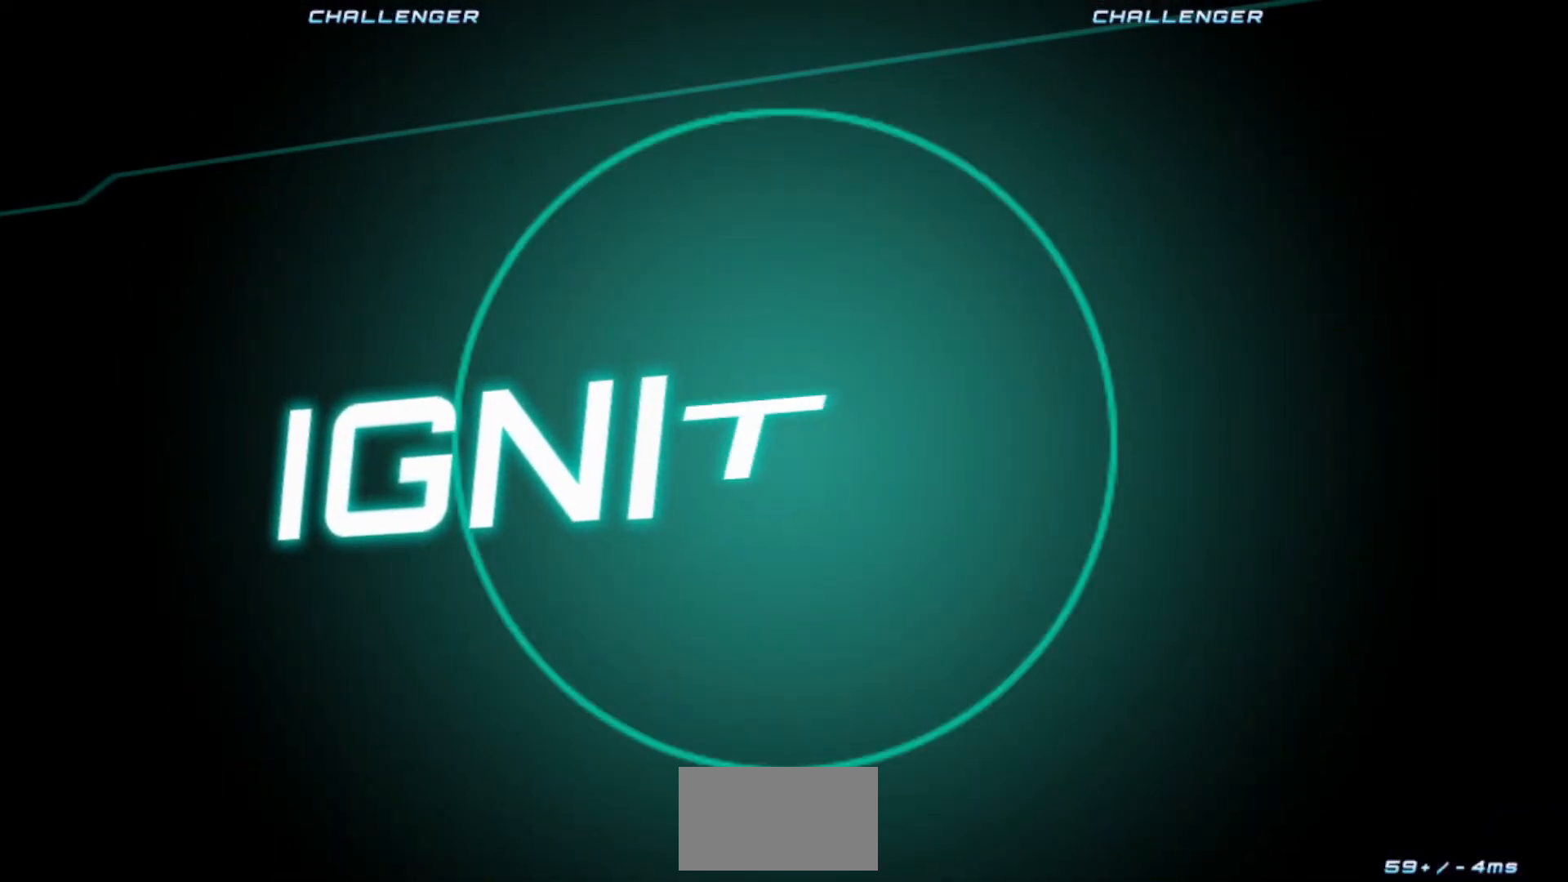
{"buttons": [], "left_stick": "center", "events": []}
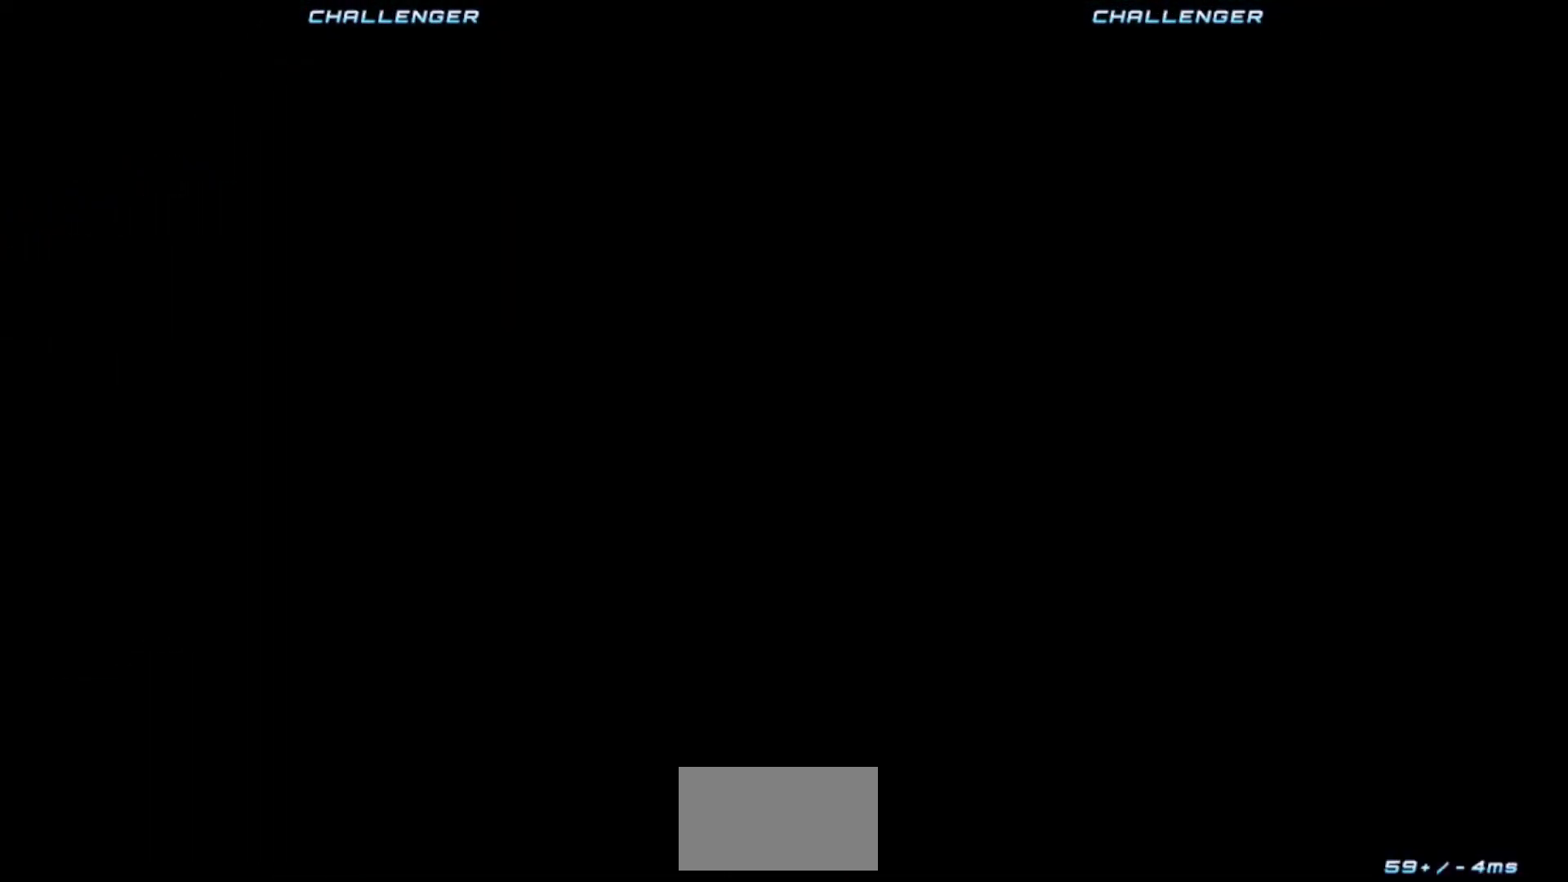
{"buttons": ["SQUARE"], "left_stick": "center", "events": [[467, "SQUARE", "down"]]}
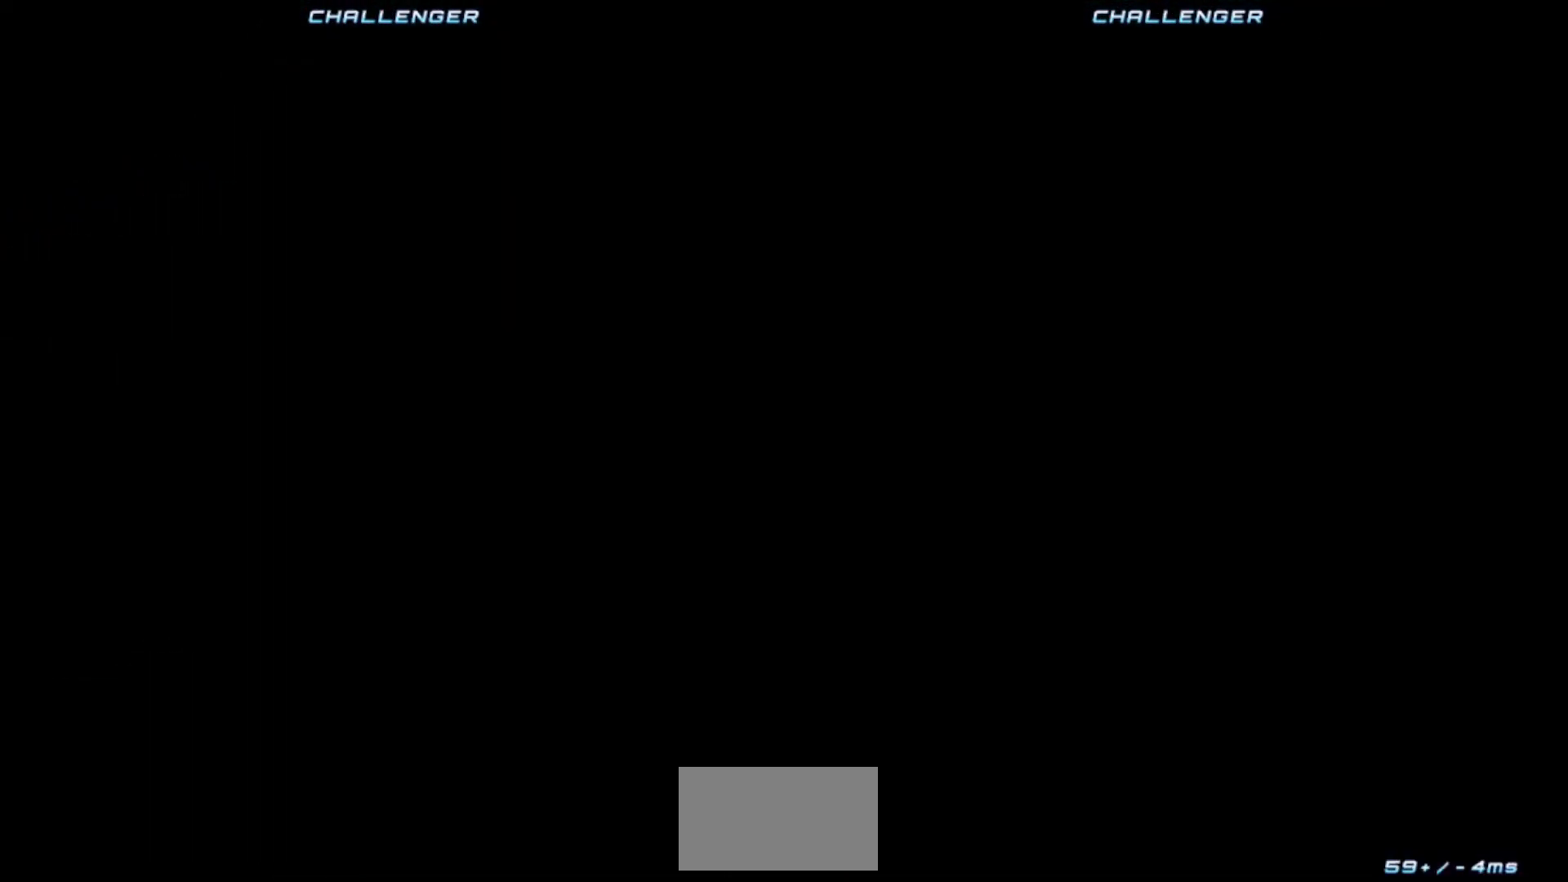
{"buttons": [], "left_stick": "center", "events": [[17, "SQUARE", "up"]]}
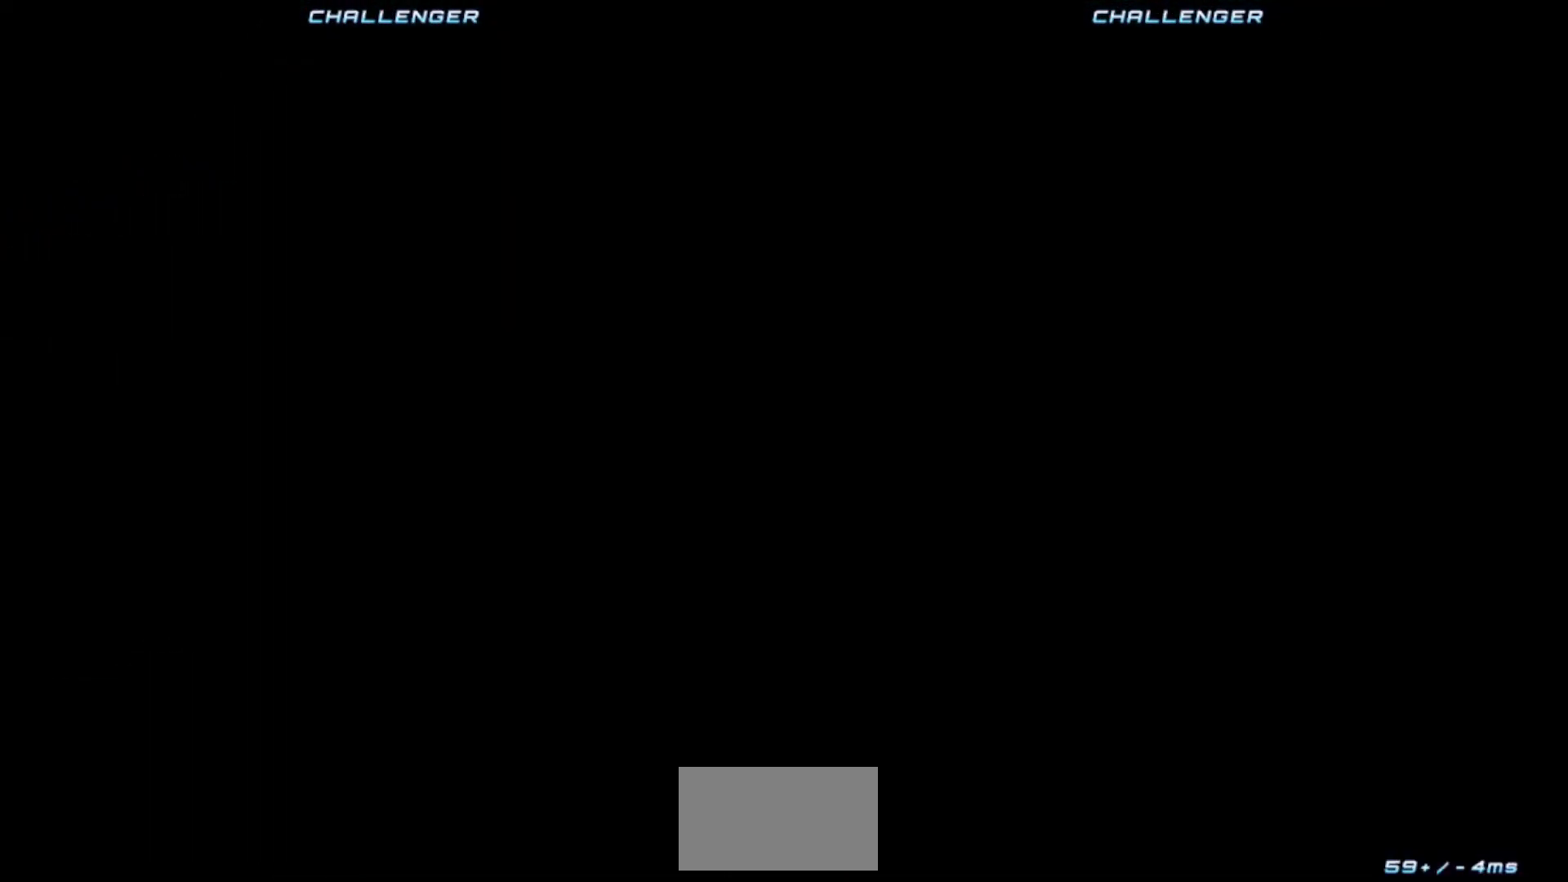
{"buttons": [], "left_stick": "center", "events": []}
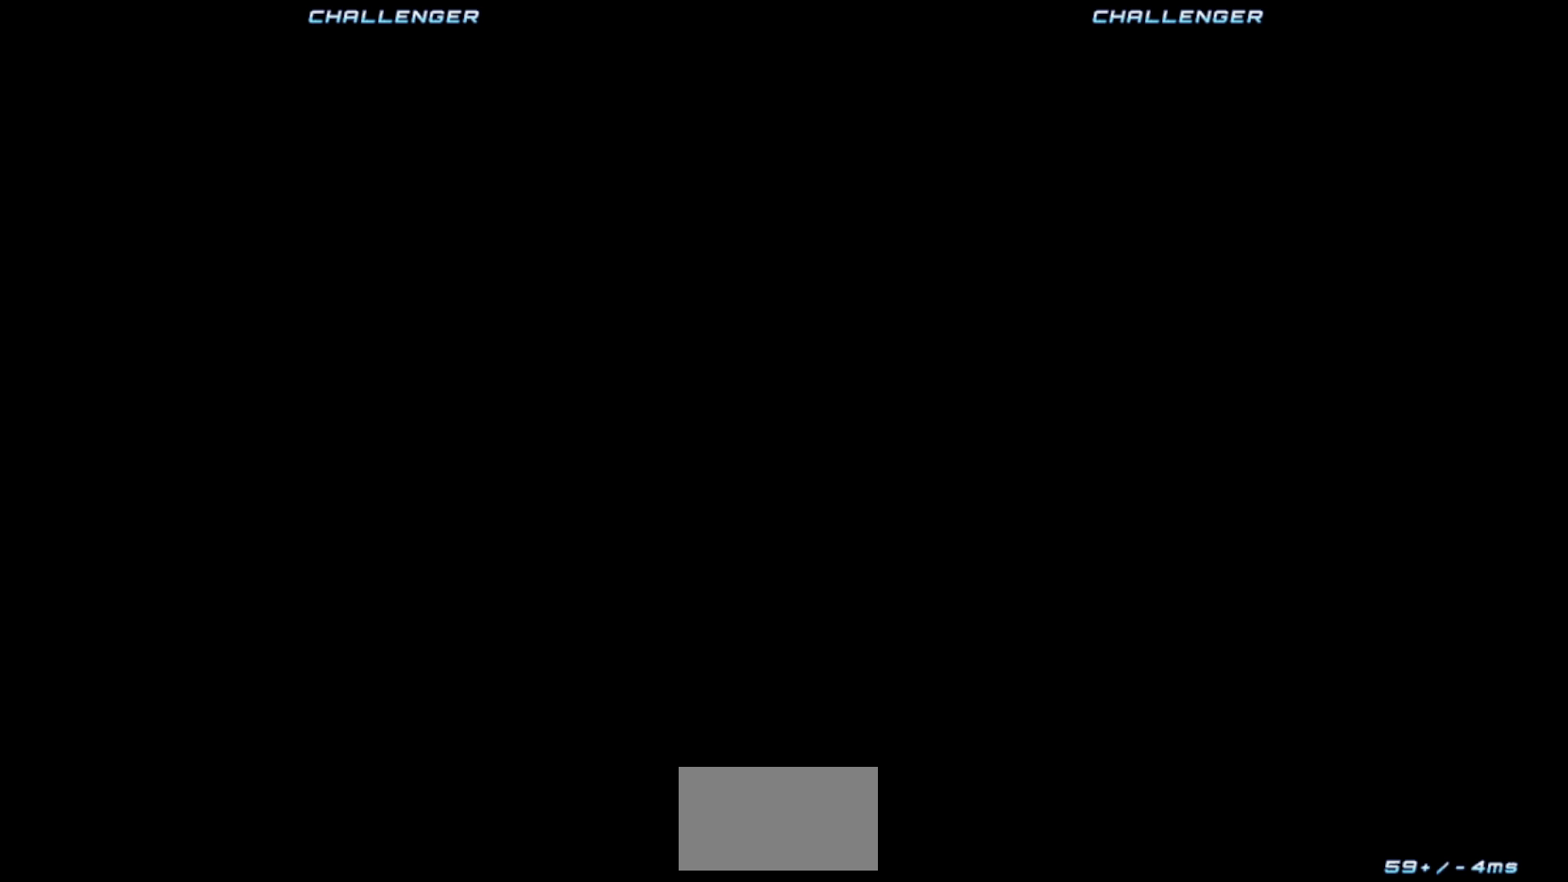
{"buttons": [], "left_stick": "center", "events": []}
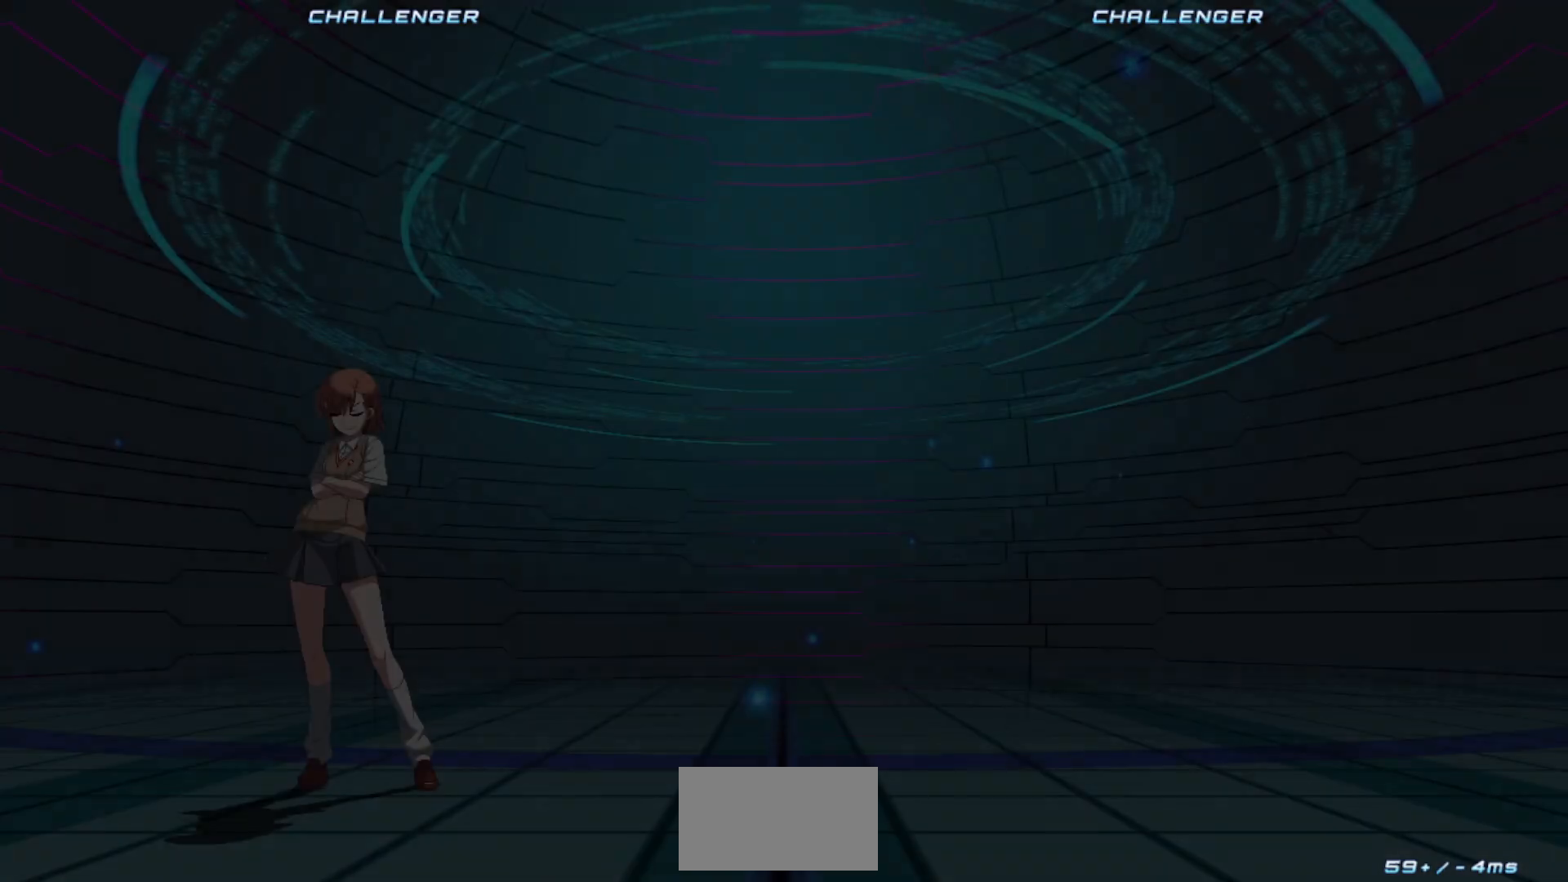
{"buttons": ["SQUARE"], "left_stick": "center", "events": [[383, "SQUARE", "down"]]}
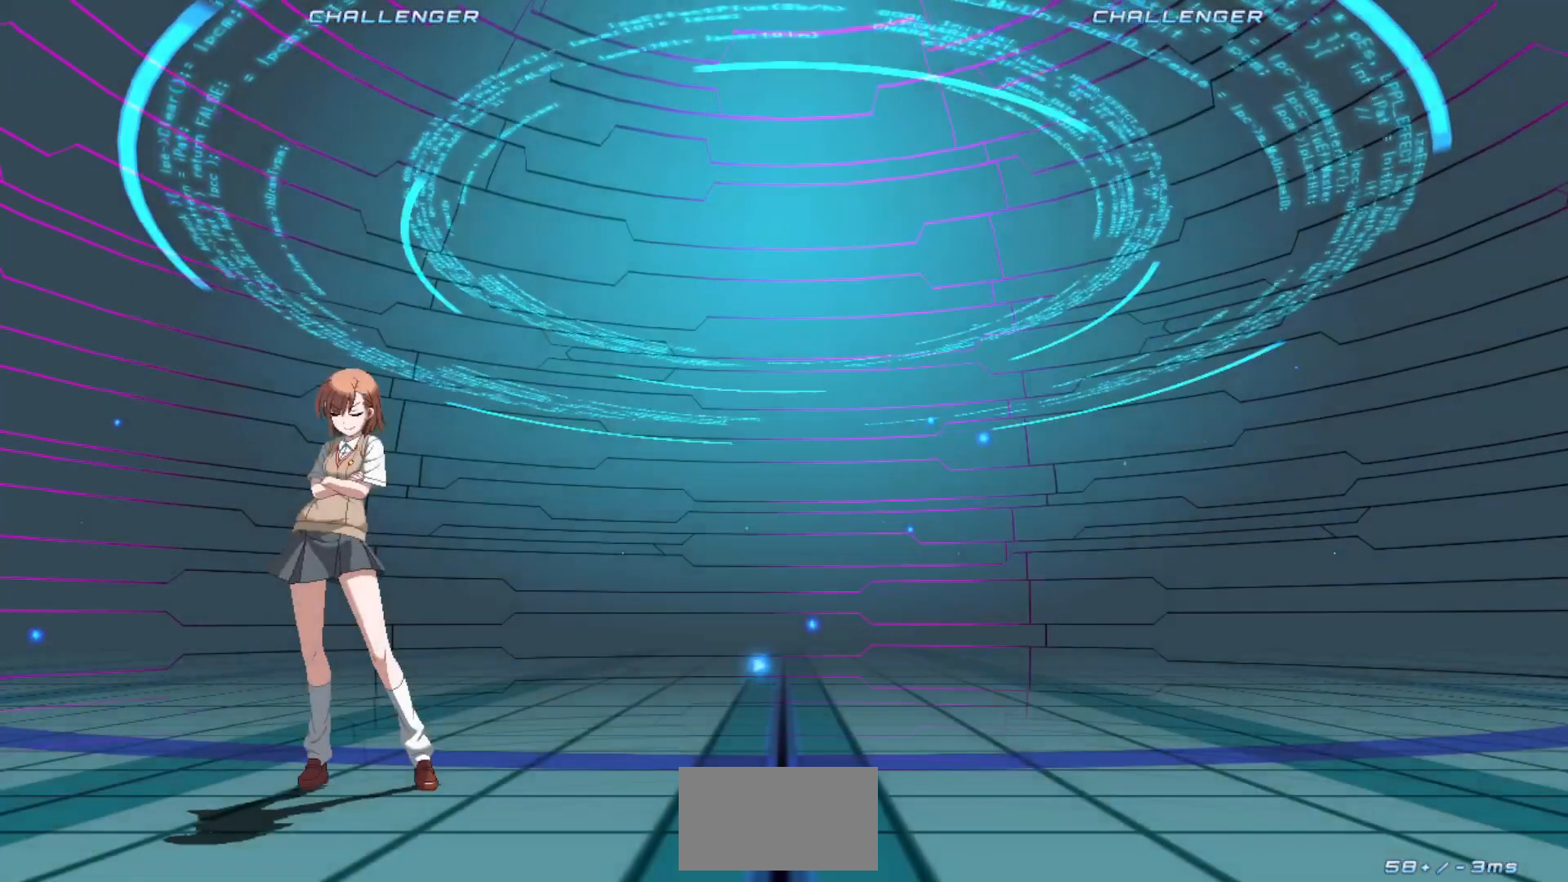
{"buttons": [], "left_stick": "center", "events": [[50, "SQUARE", "up"]]}
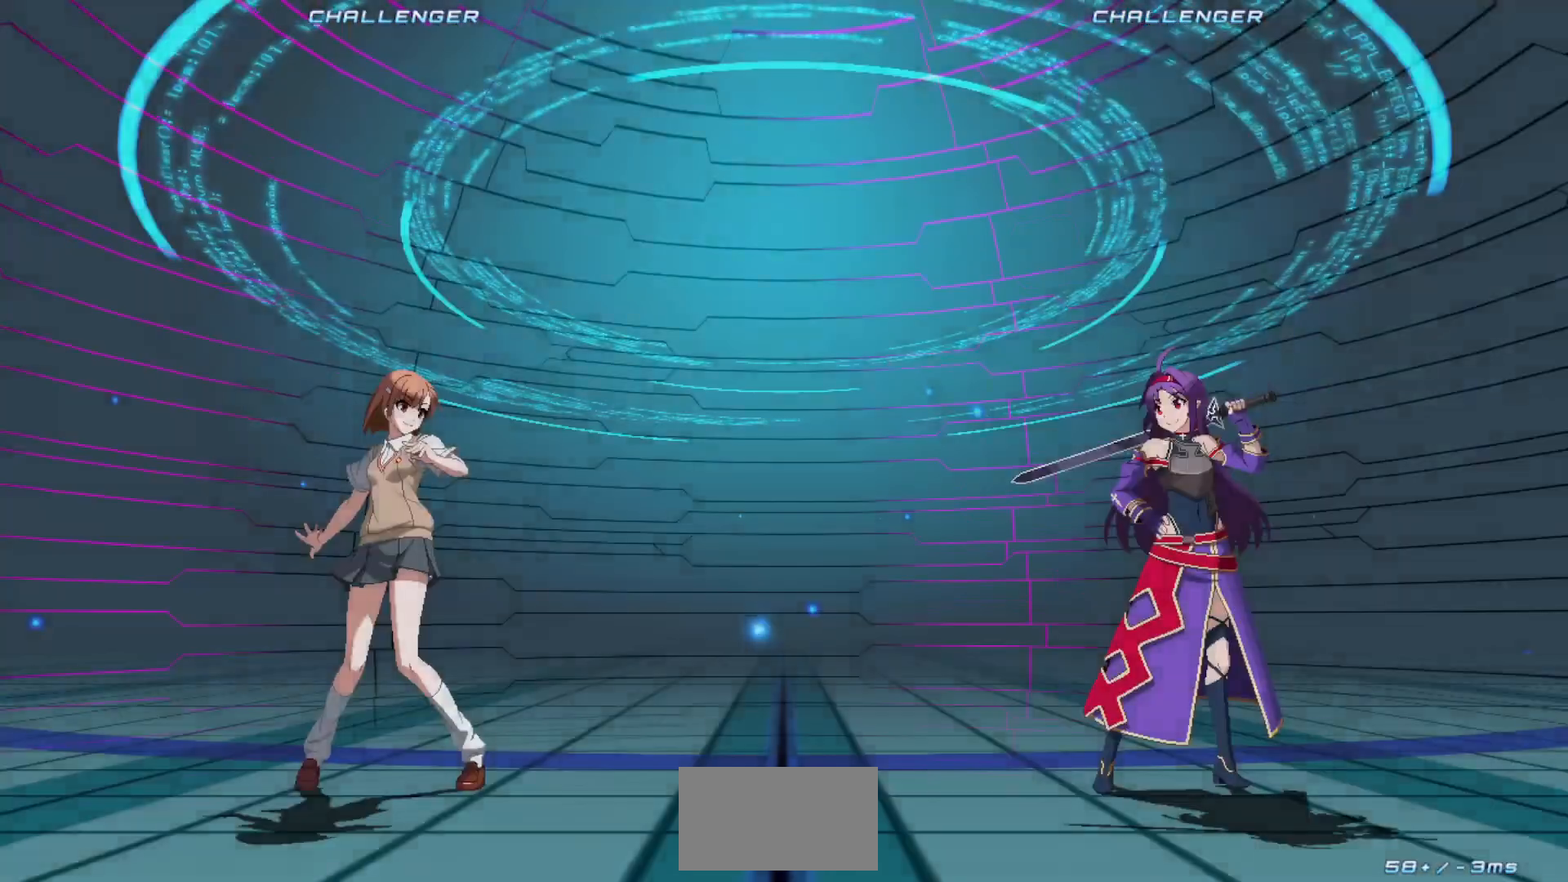
{"buttons": [], "left_stick": "center", "events": []}
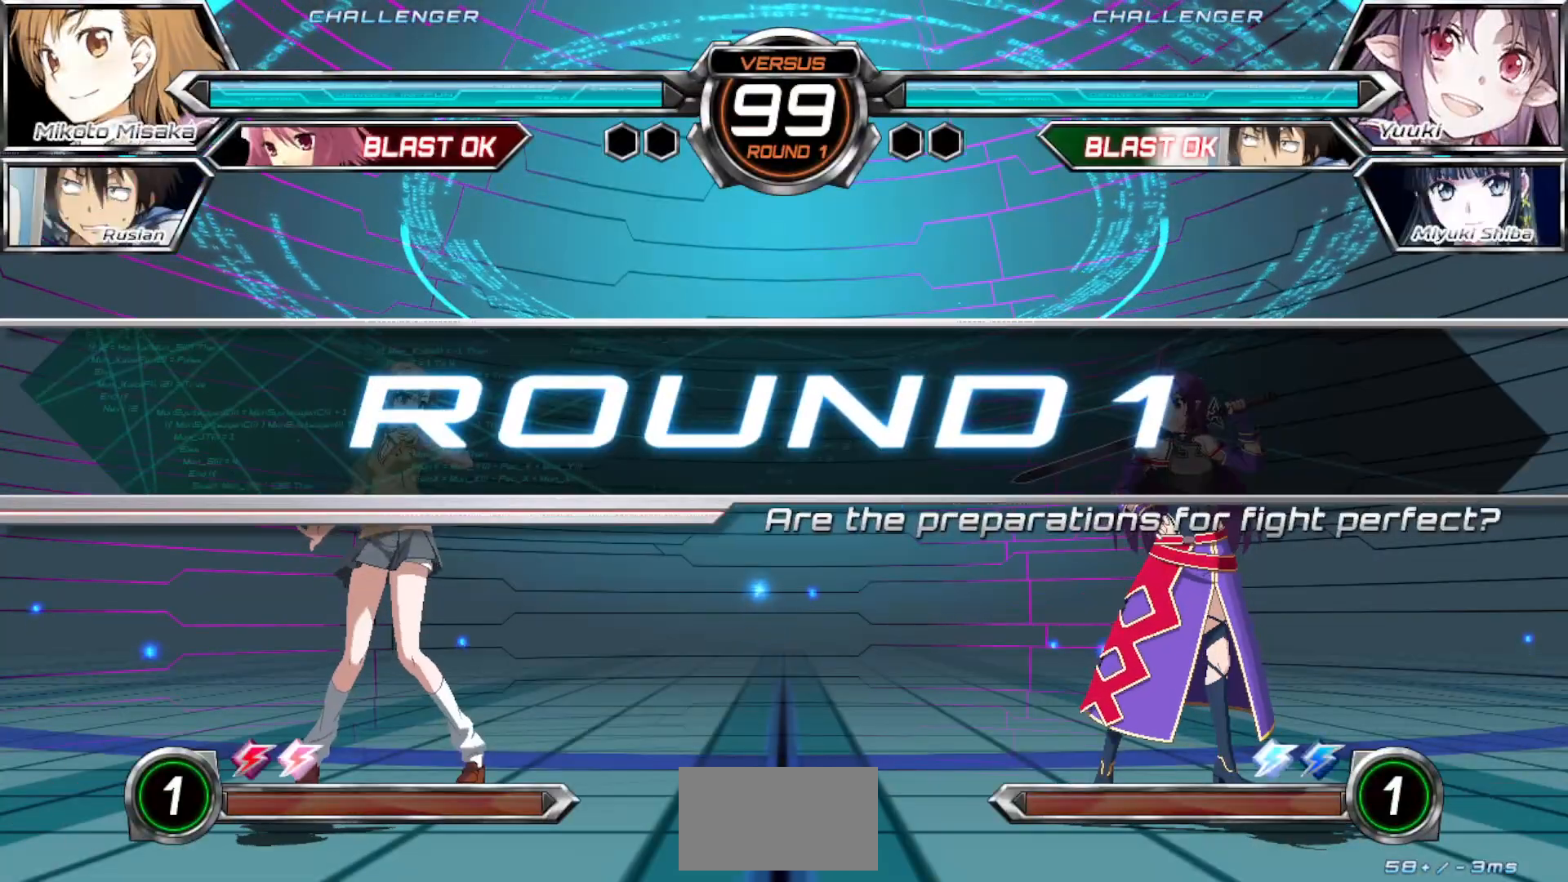
{"buttons": [], "left_stick": "center", "events": []}
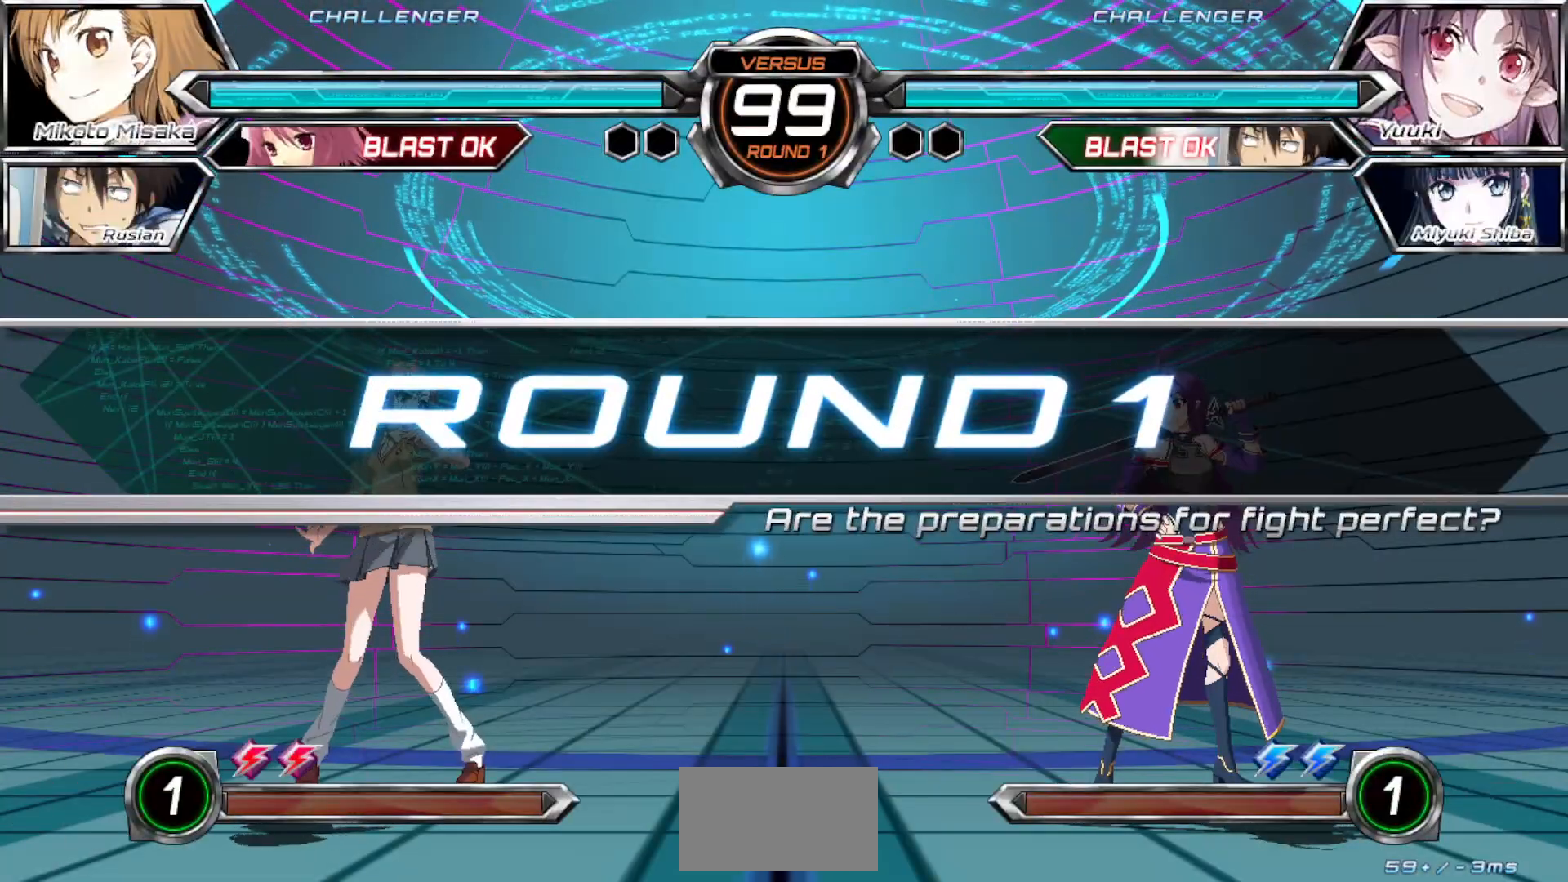
{"buttons": [], "left_stick": "center", "events": []}
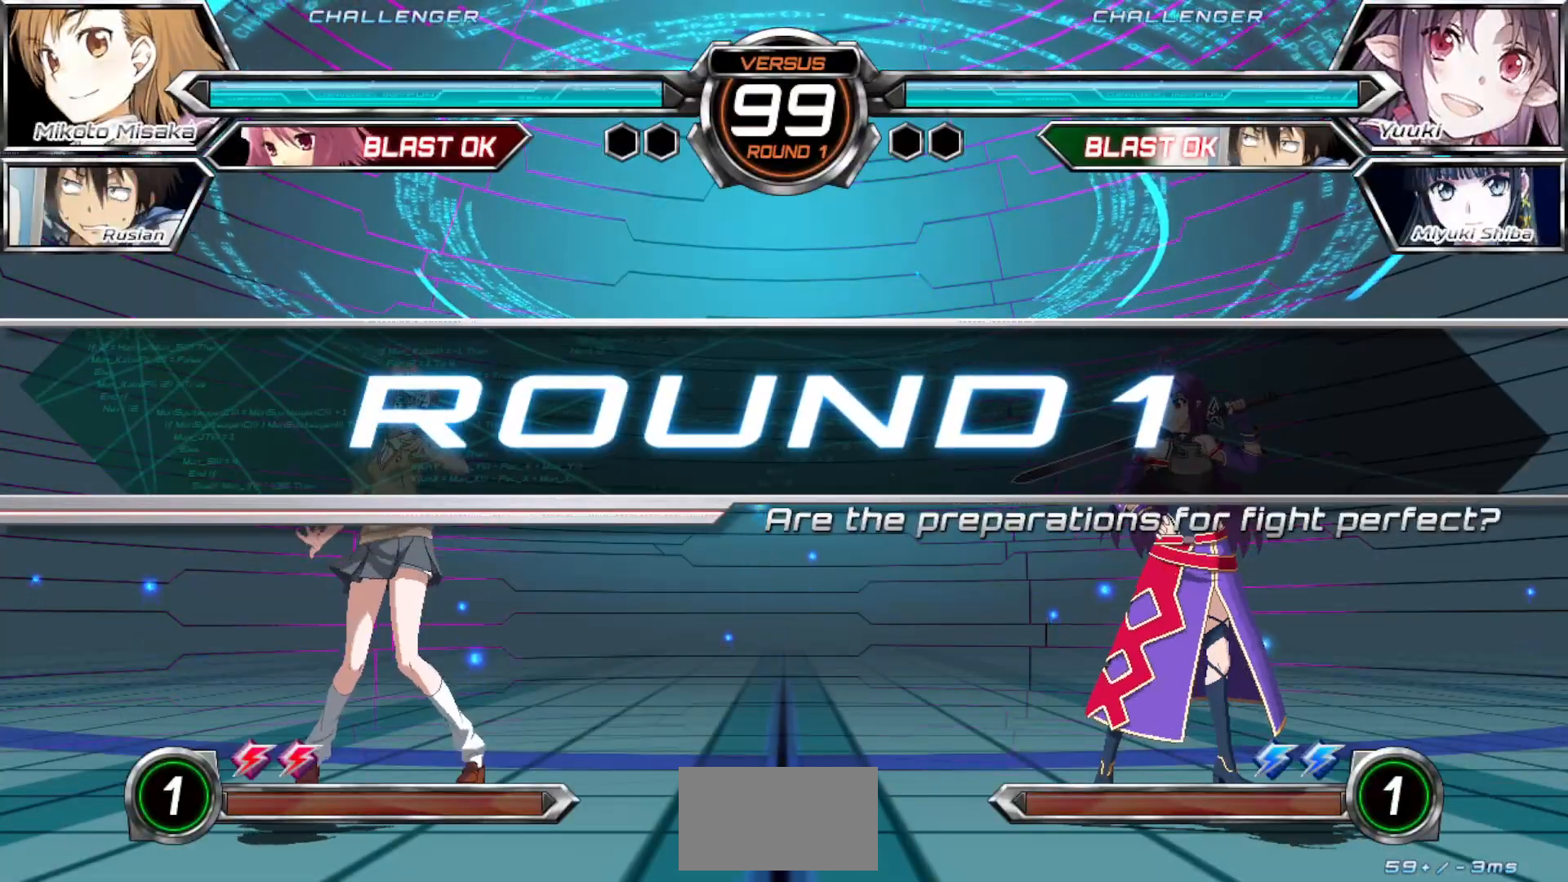
{"buttons": [], "left_stick": "center", "events": []}
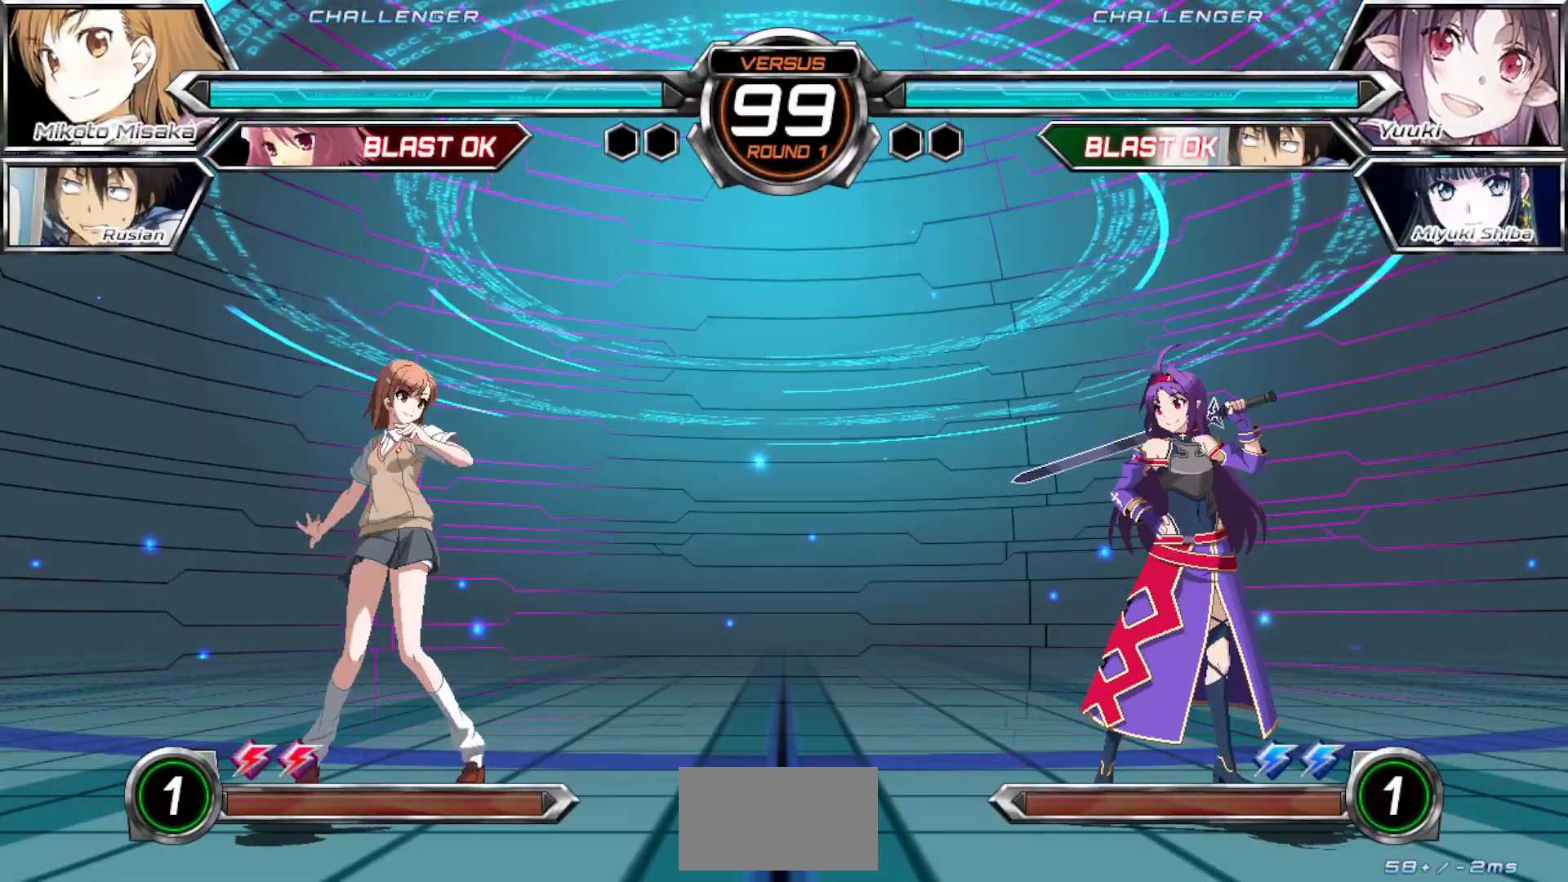
{"buttons": [], "left_stick": "left", "events": [[83, "left_stick", "up"], [217, "left_stick", "left"]]}
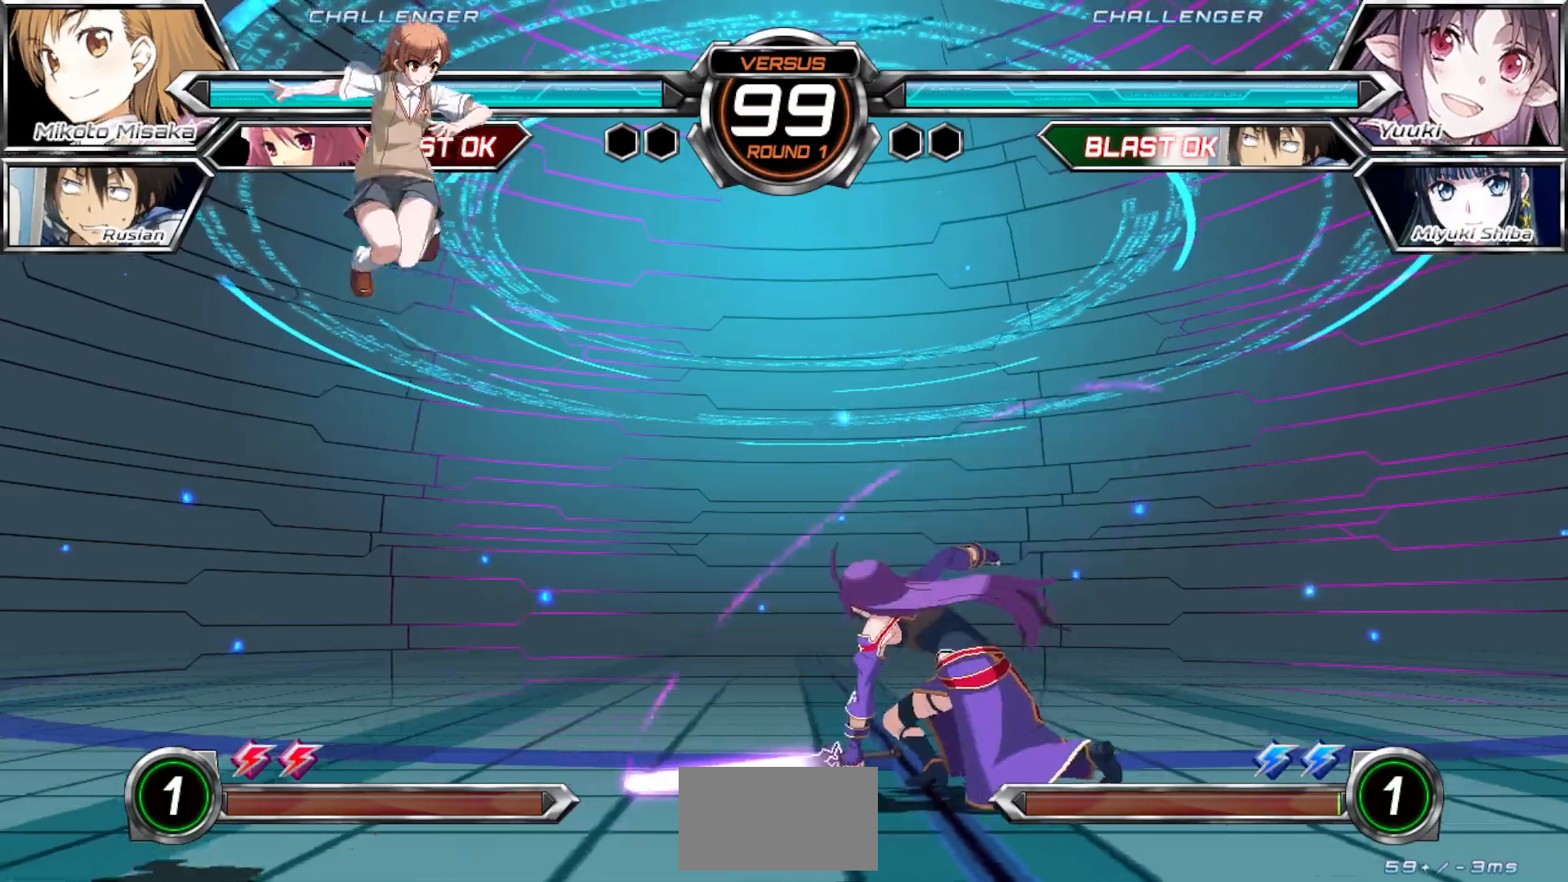
{"buttons": [], "left_stick": "right", "events": [[50, "left_stick", "center"], [150, "left_stick", "right"], [217, "left_stick", "center"], [283, "left_stick", "right"]]}
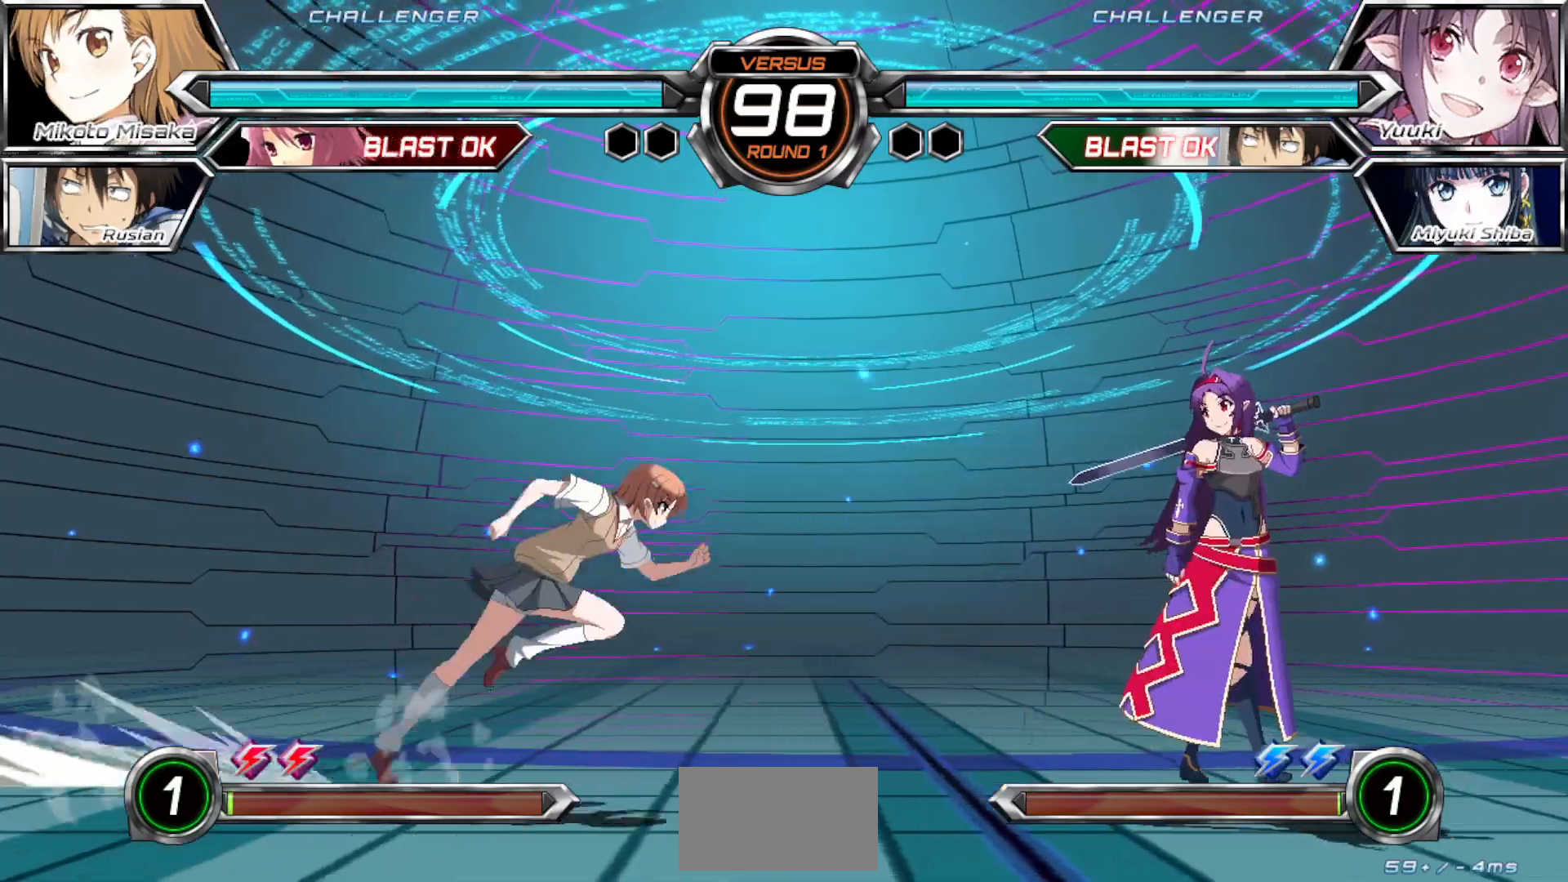
{"buttons": [], "left_stick": "center", "events": [[267, "left_stick", "center"], [433, "left_stick", "left"], [500, "left_stick", "center"]]}
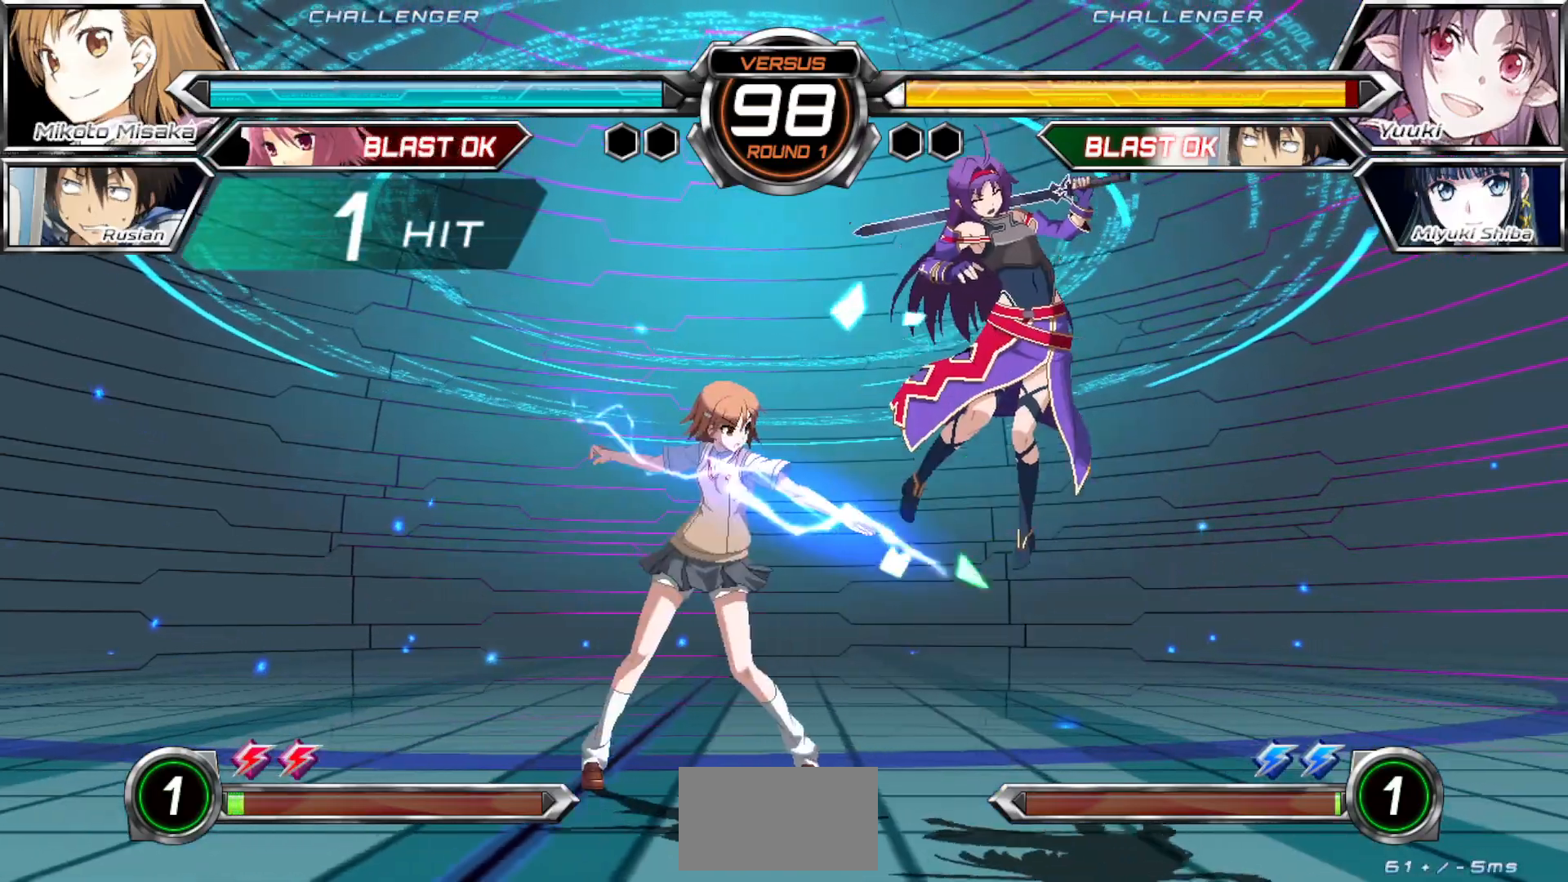
{"buttons": [], "left_stick": "center", "events": []}
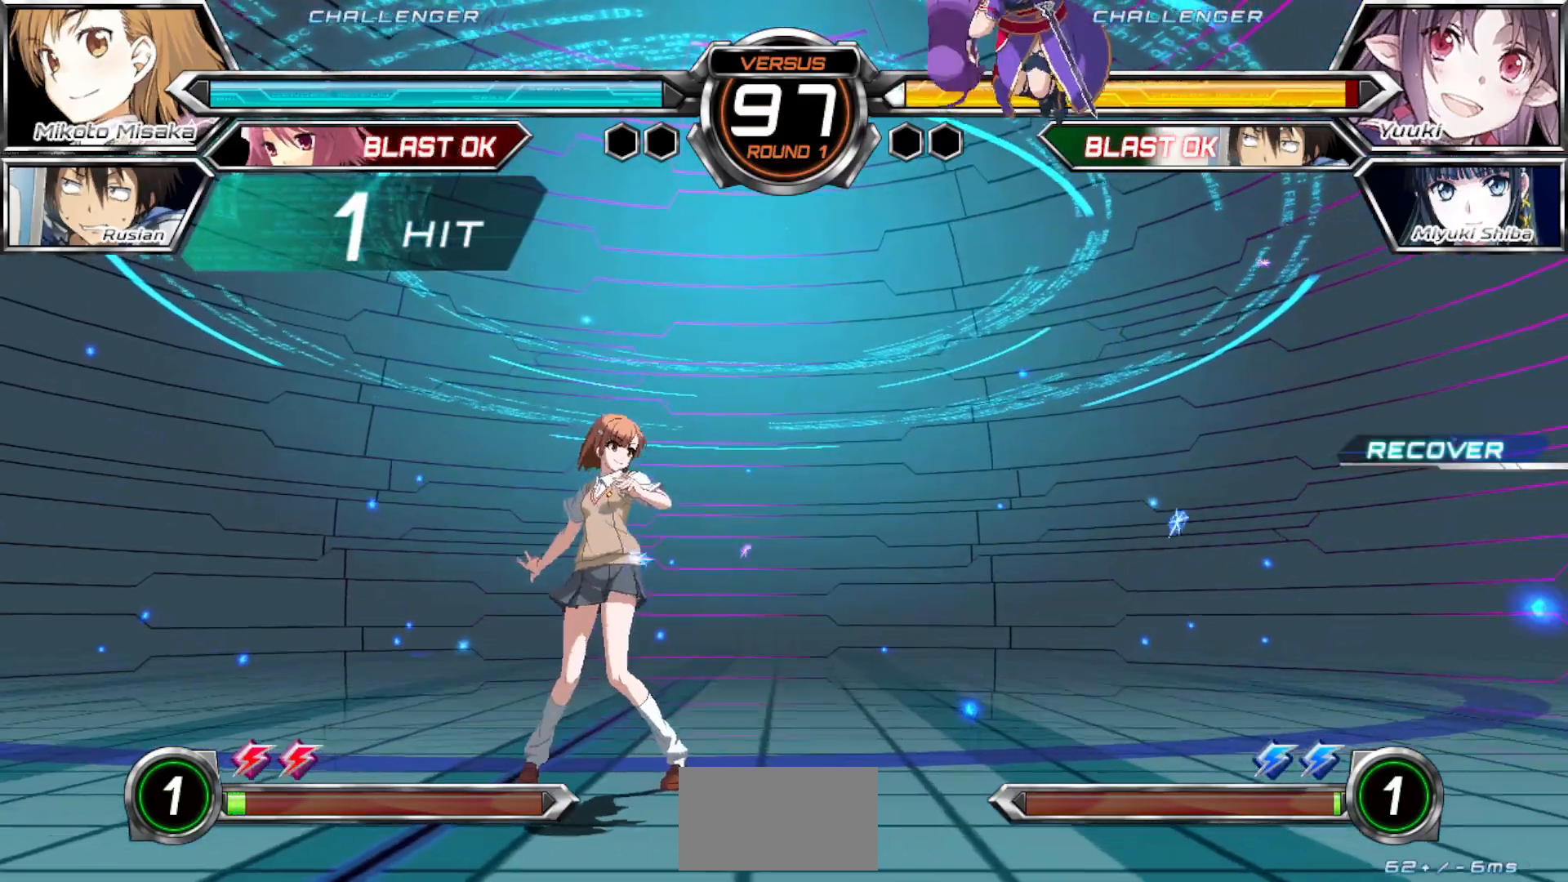
{"buttons": [], "left_stick": "right", "events": [[383, "left_stick", "right"]]}
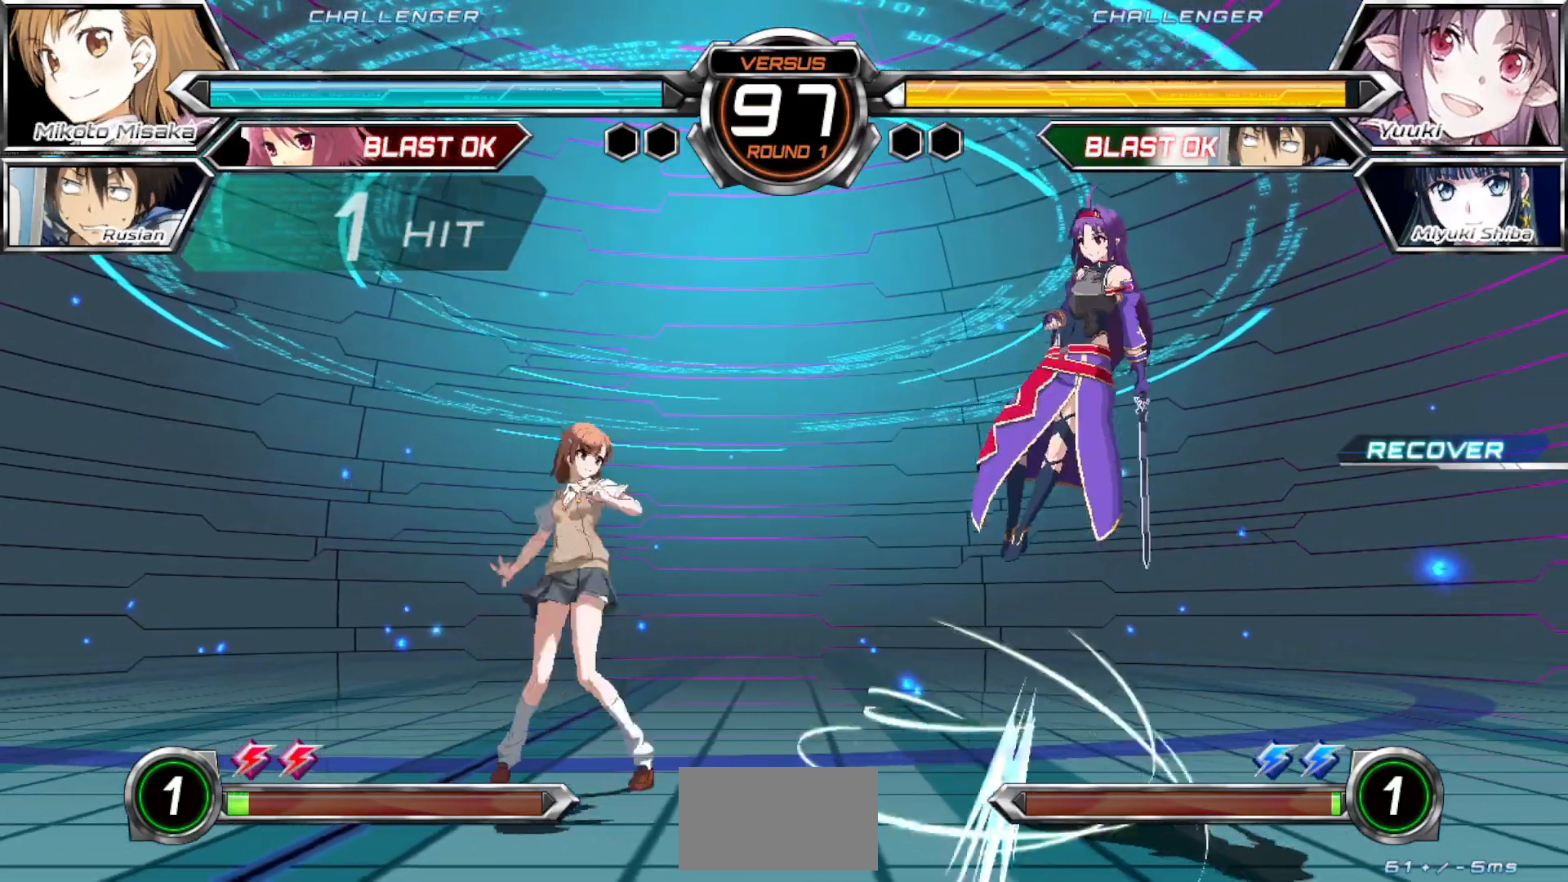
{"buttons": [], "left_stick": "left", "events": [[300, "left_stick", "left"]]}
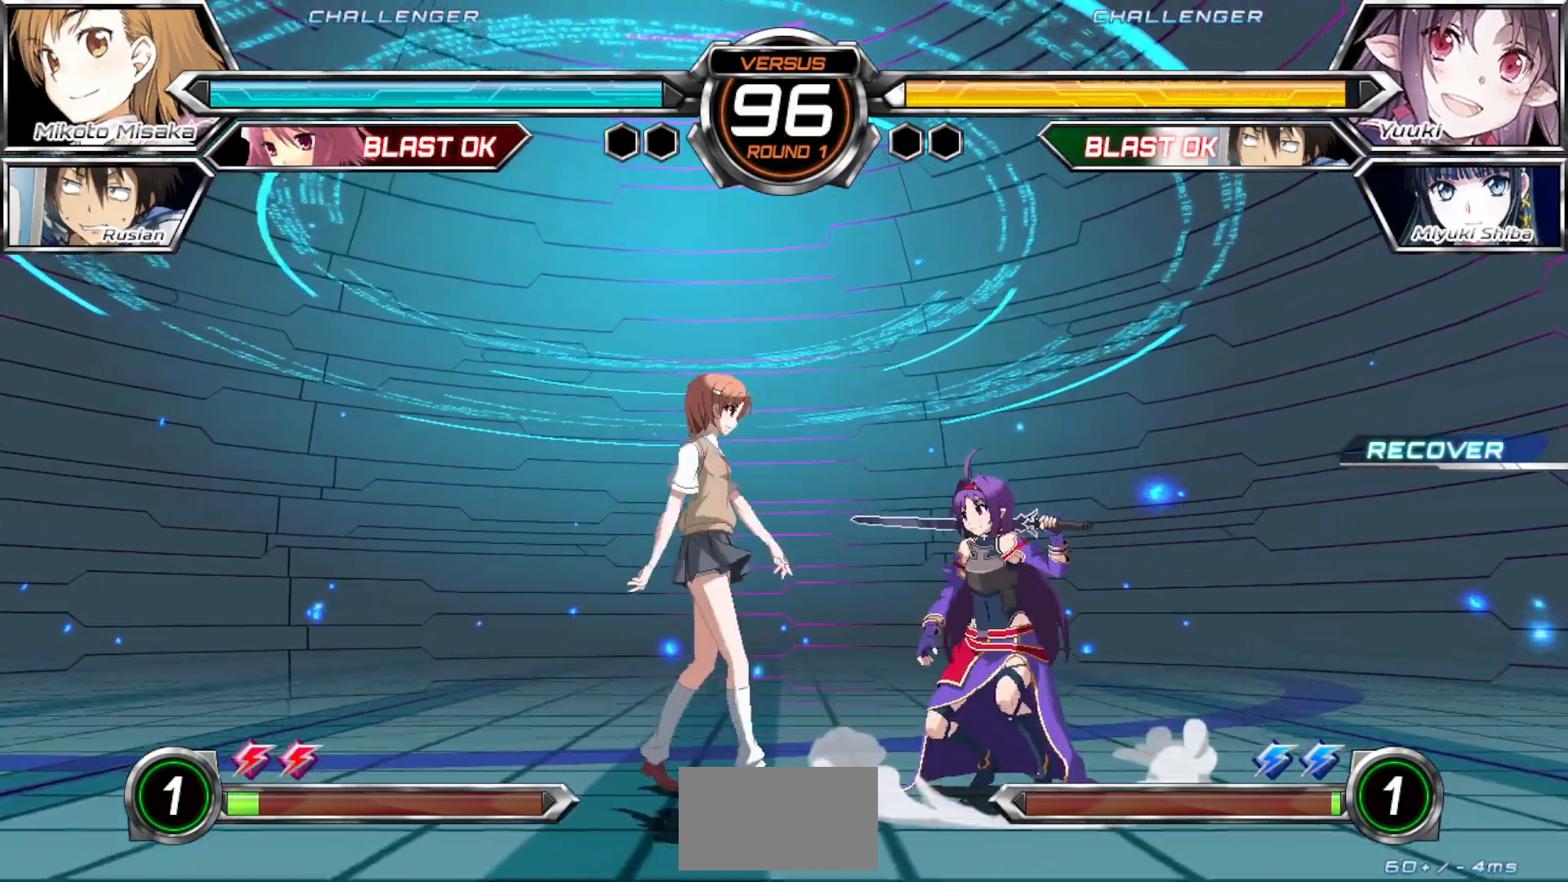
{"buttons": ["SQUARE", "TRIANGLE"], "left_stick": "down-left", "events": [[233, "left_stick", "down-left"], [467, "SQUARE", "down"], [467, "TRIANGLE", "down"]]}
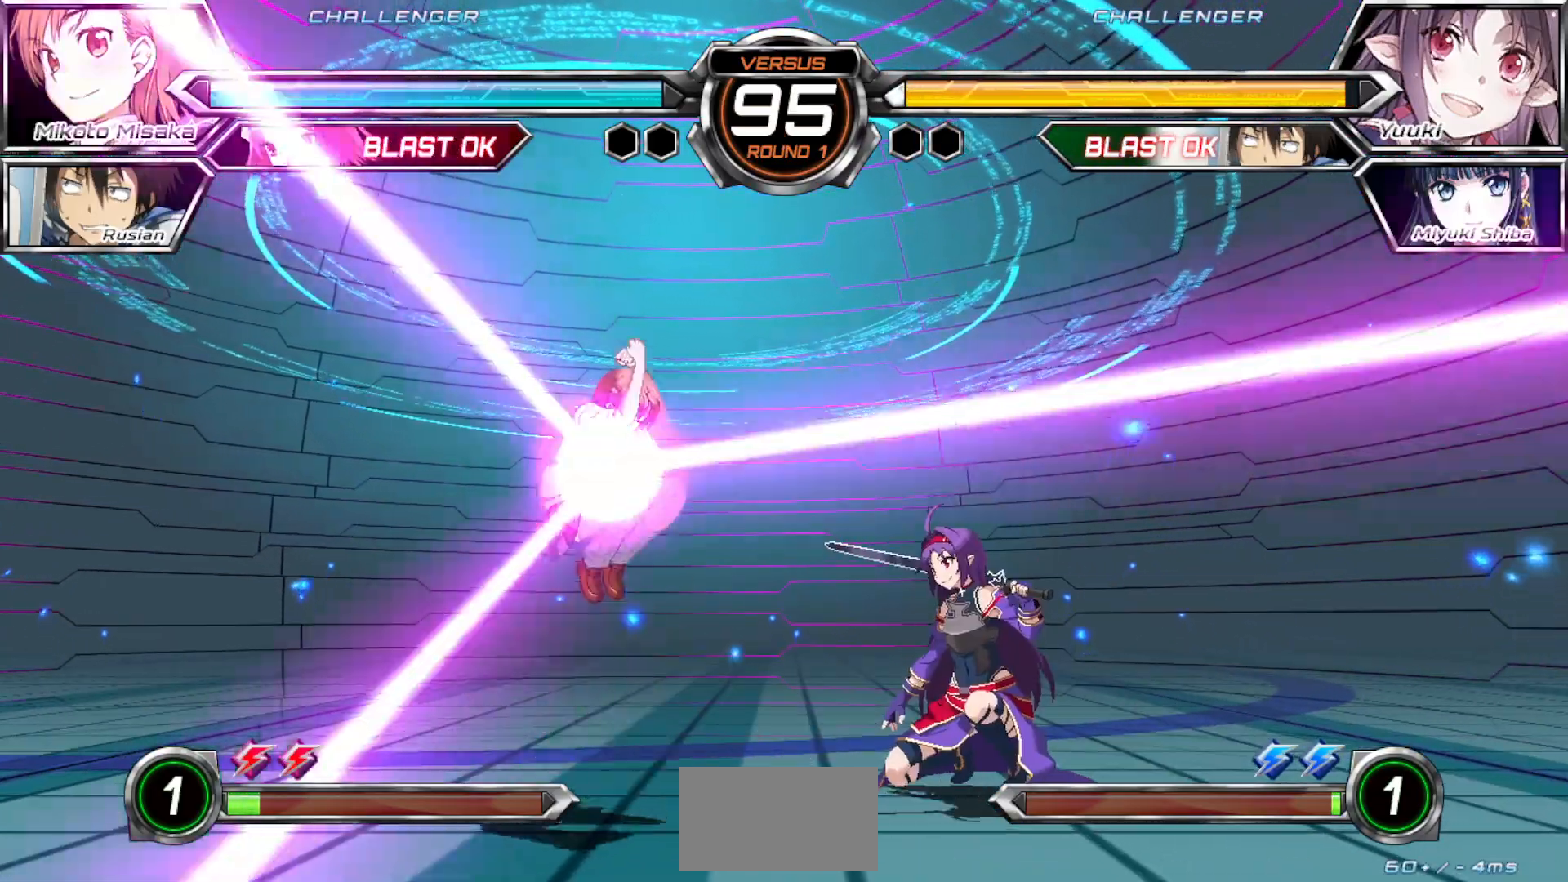
{"buttons": [], "left_stick": "down-left", "events": [[33, "SQUARE", "up"], [50, "TRIANGLE", "up"]]}
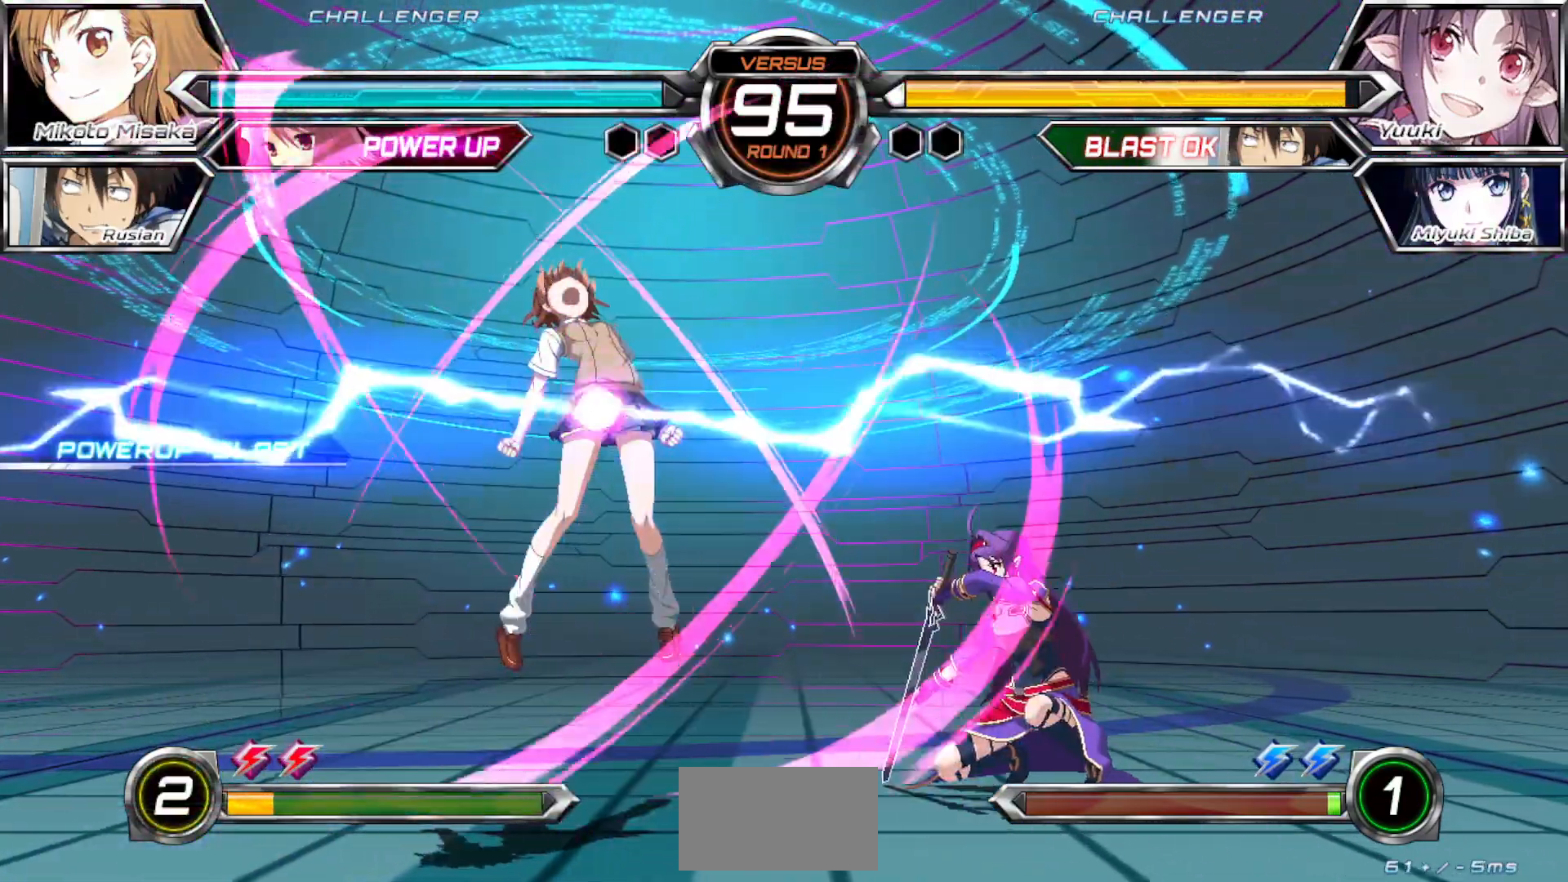
{"buttons": [], "left_stick": "down-left", "events": []}
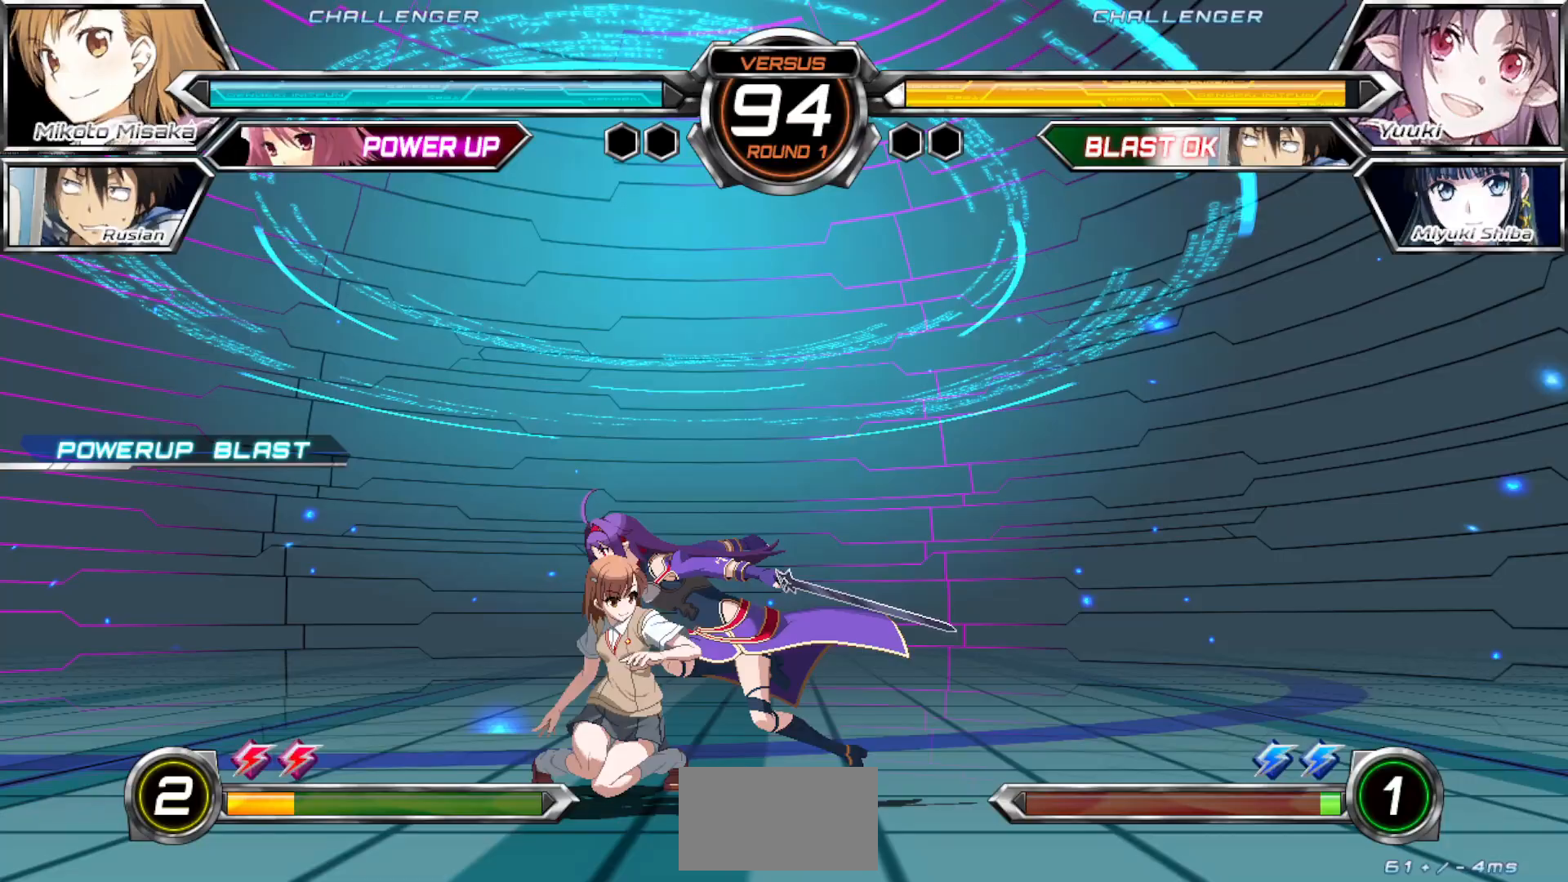
{"buttons": ["TRIANGLE"], "left_stick": "left", "events": [[67, "left_stick", "left"], [83, "TRIANGLE", "down"]]}
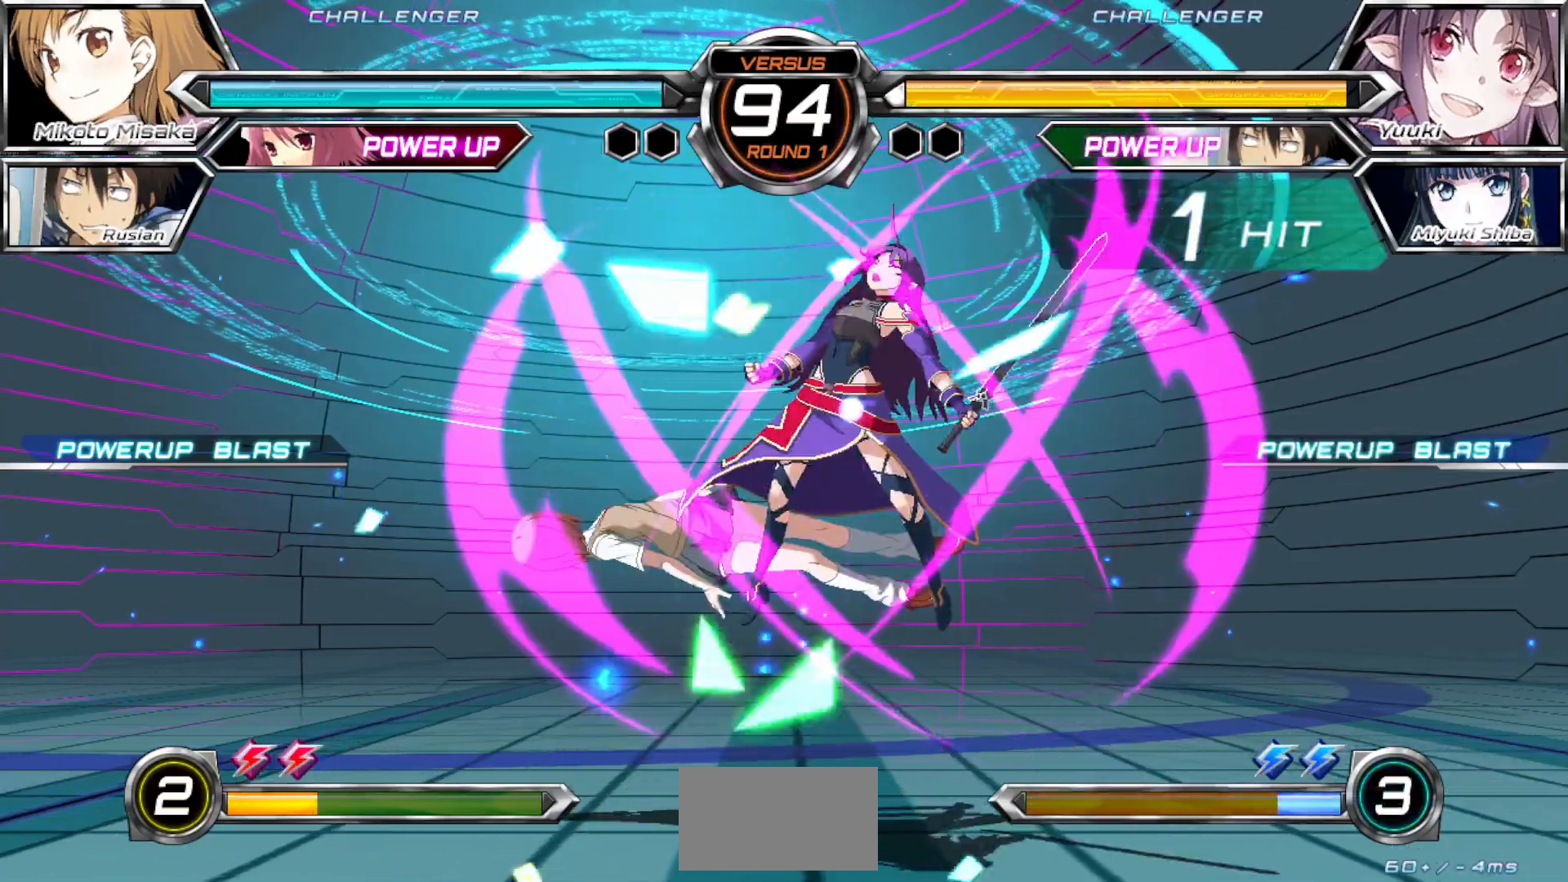
{"buttons": [], "left_stick": "left", "events": [[317, "TRIANGLE", "up"]]}
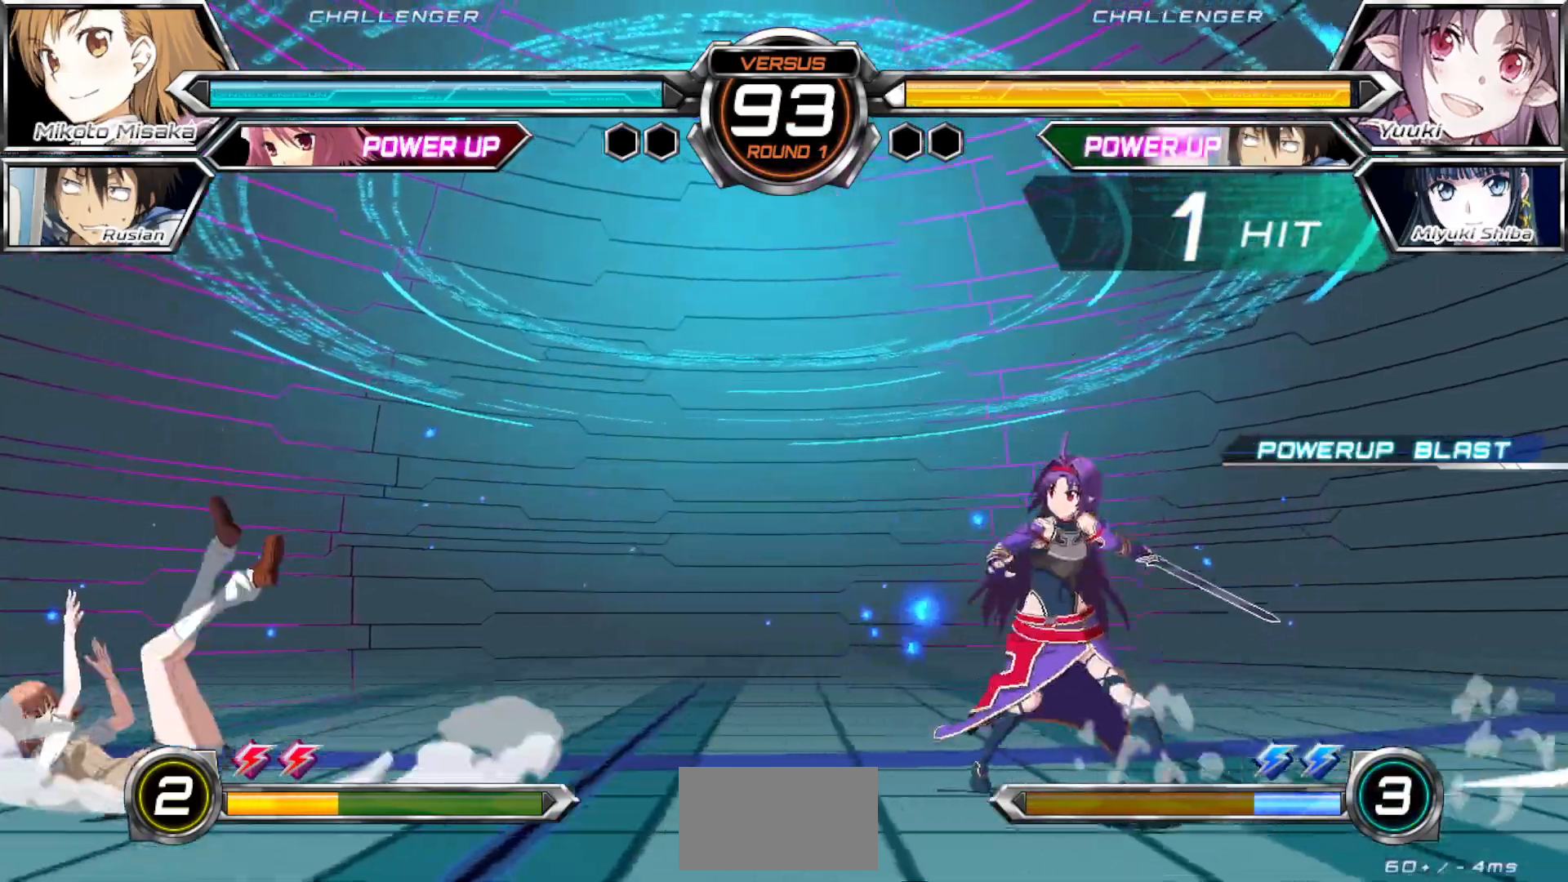
{"buttons": [], "left_stick": "center", "events": [[83, "SQUARE", "down"], [233, "SQUARE", "up"], [450, "left_stick", "center"]]}